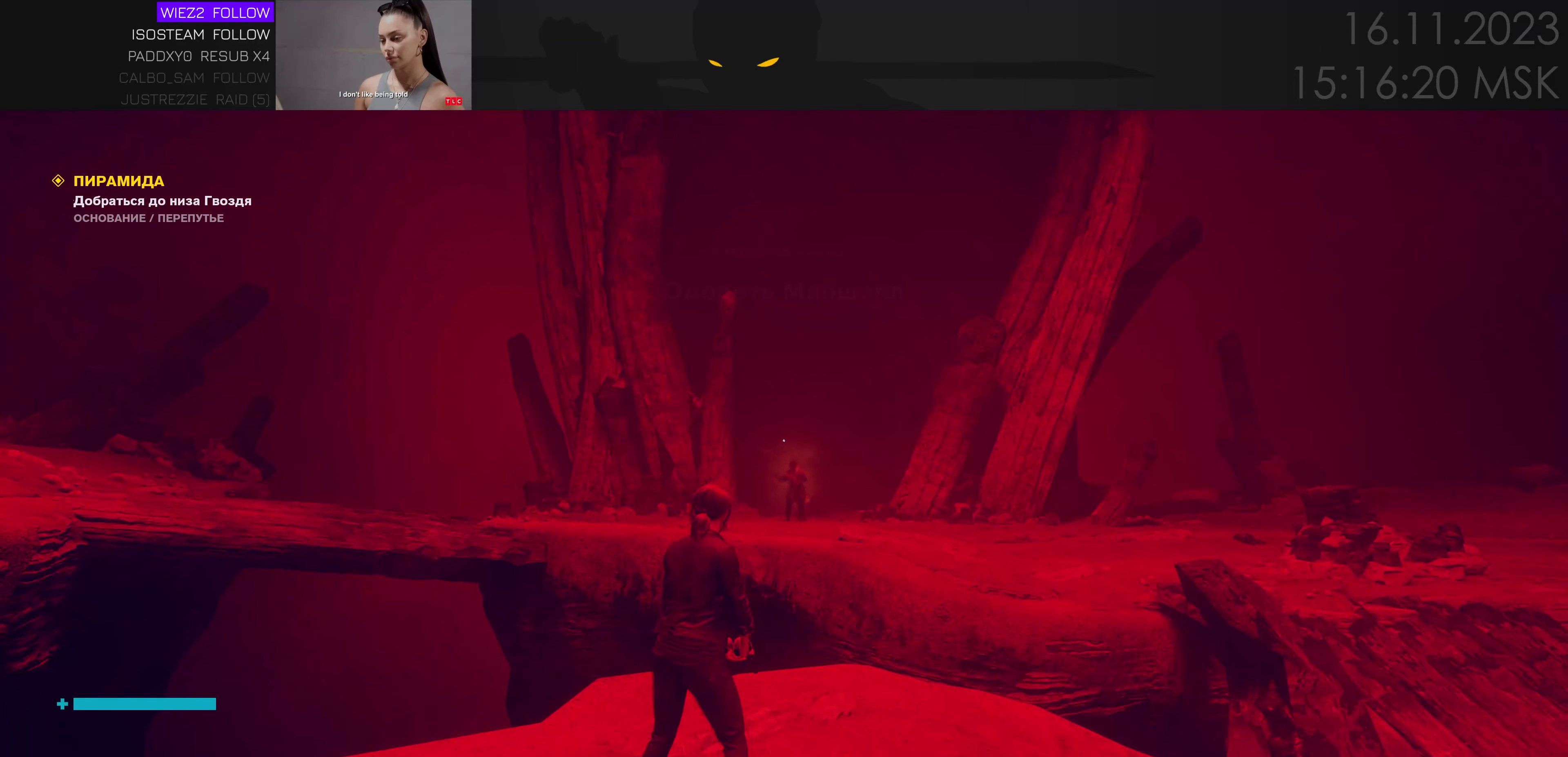
Gameplay with keyboard and mouse; each line is a JSON object with the keys and mouse buttons held at the frame after it. "events" lists presses ("down") and releases ("up") of "1", "2", "3", "4", "a", "alt", "c", "caps_lock", "ctrl", "d", "e", "f", "q", "r", "s", "shift", "space", "super", "tab", "tilde", "v", "w", "x", "z" and "mouse_wheel" between this image and that frame as [ms after this image, input, new state], when the widget could be followed in between. "mouse_wheel" = the "wheel" button of the "mouse" list. No other keys are recorded. "wheel" means that the mouse wheel is clicked or scrolled. Mouse movement is not recorded.
{"keys": ["s"], "mouse": [], "events": [[233, "s", "down"]]}
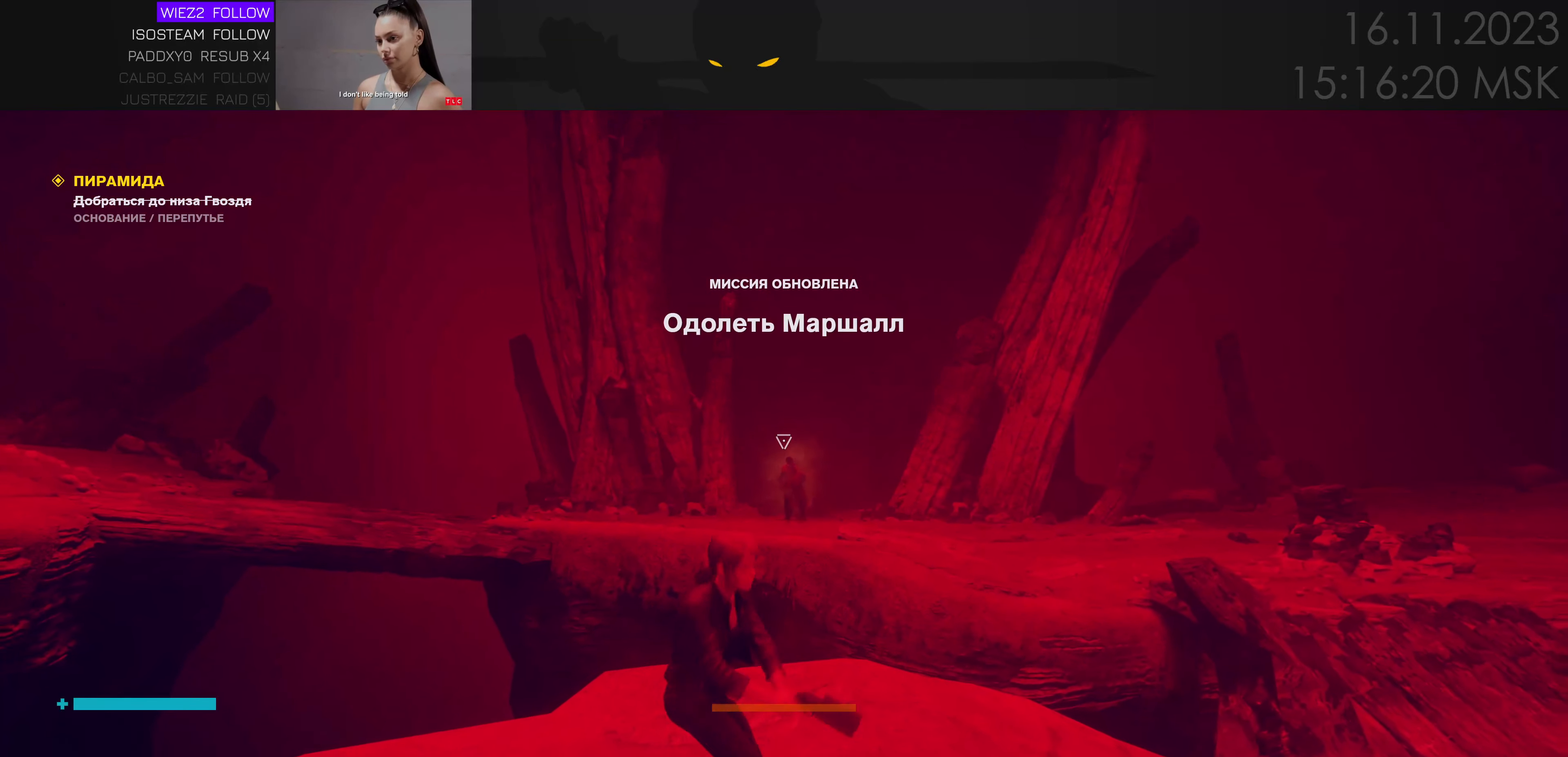
{"keys": ["a", "s"], "mouse": [], "events": [[433, "a", "down"]]}
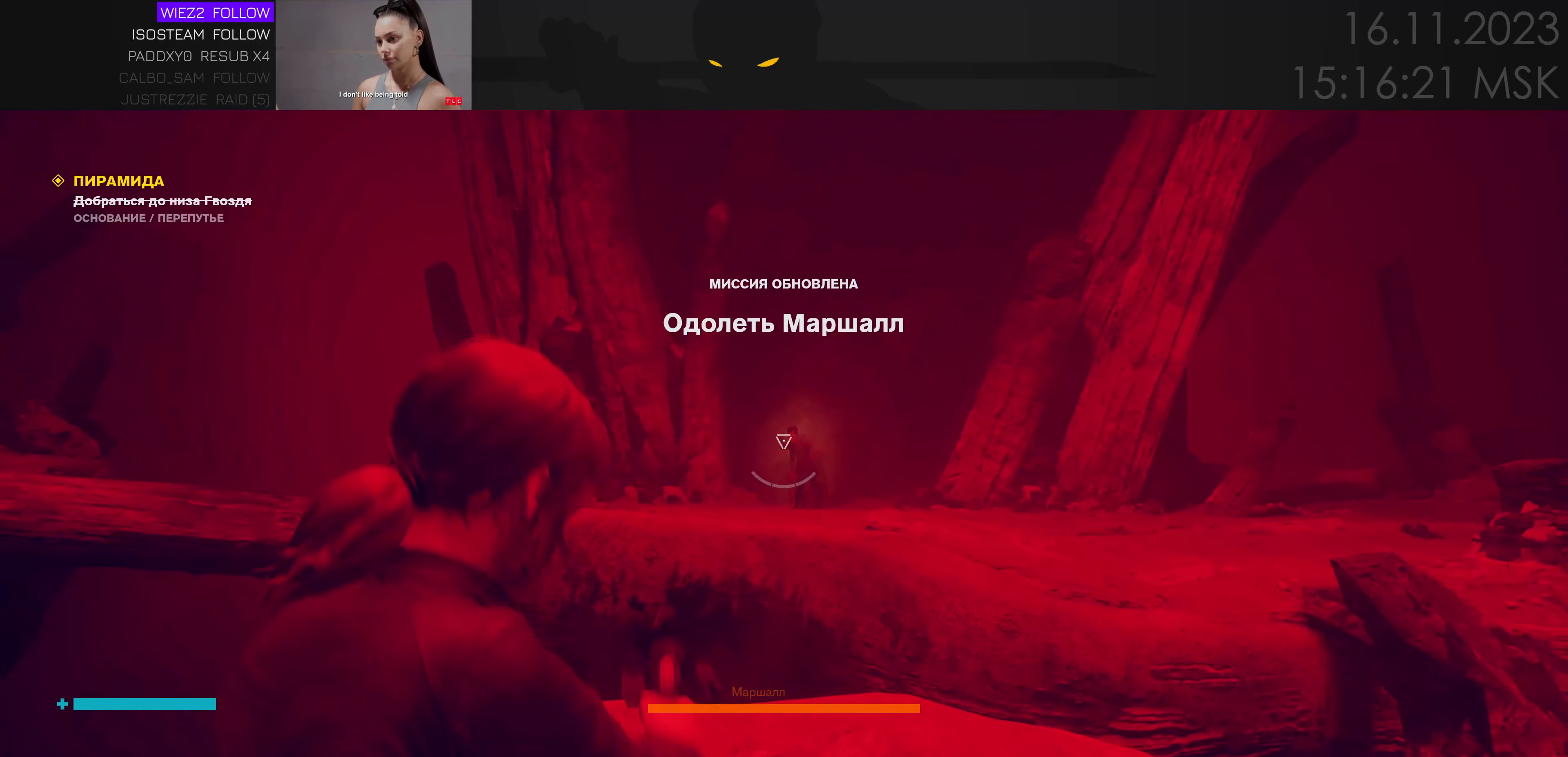
{"keys": ["s"], "mouse": []}
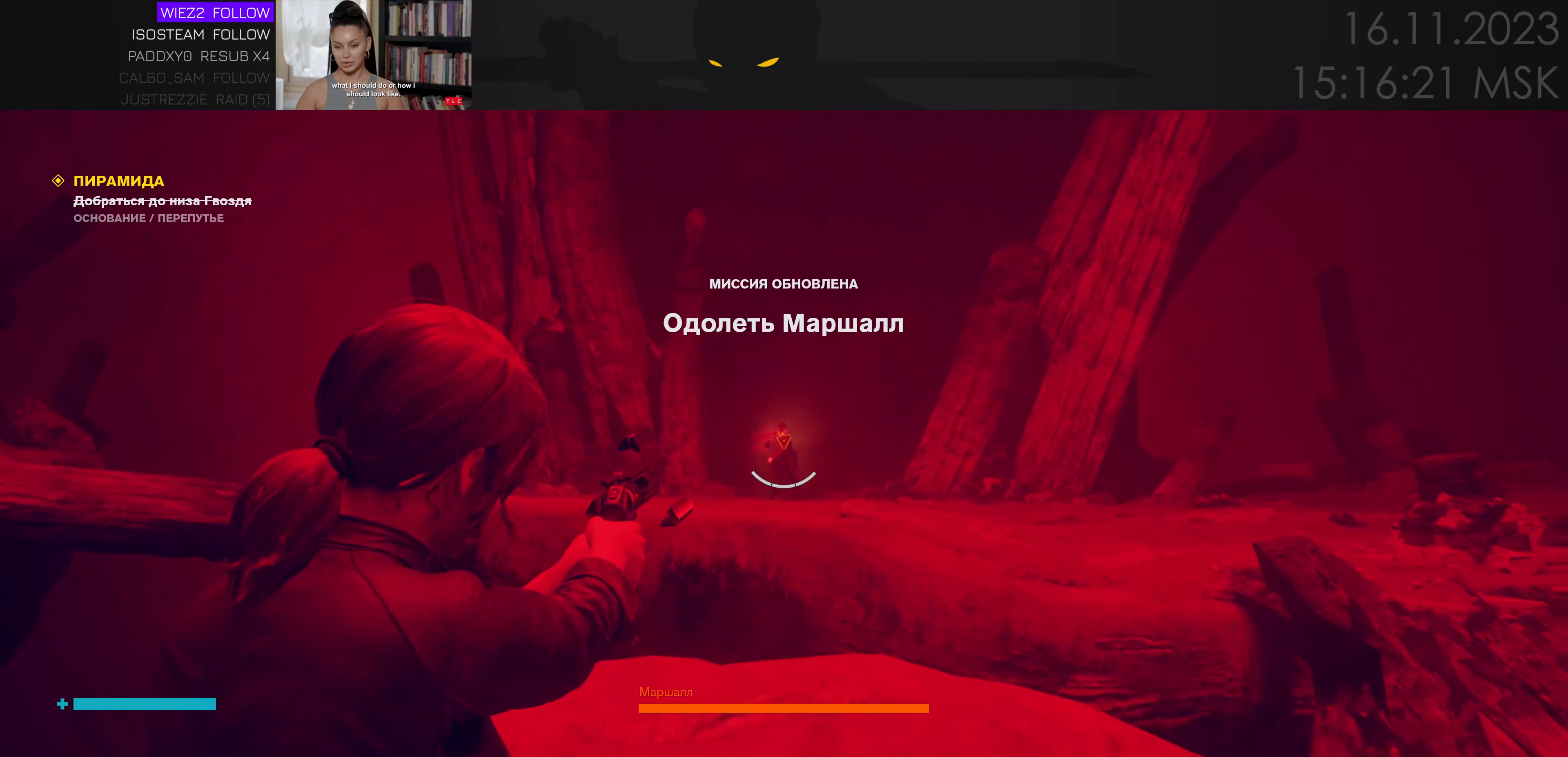
{"keys": ["a"], "mouse": [], "events": [[167, "a", "down"], [267, "ctrl", "down"], [267, "s", "up"], [433, "ctrl", "up"]]}
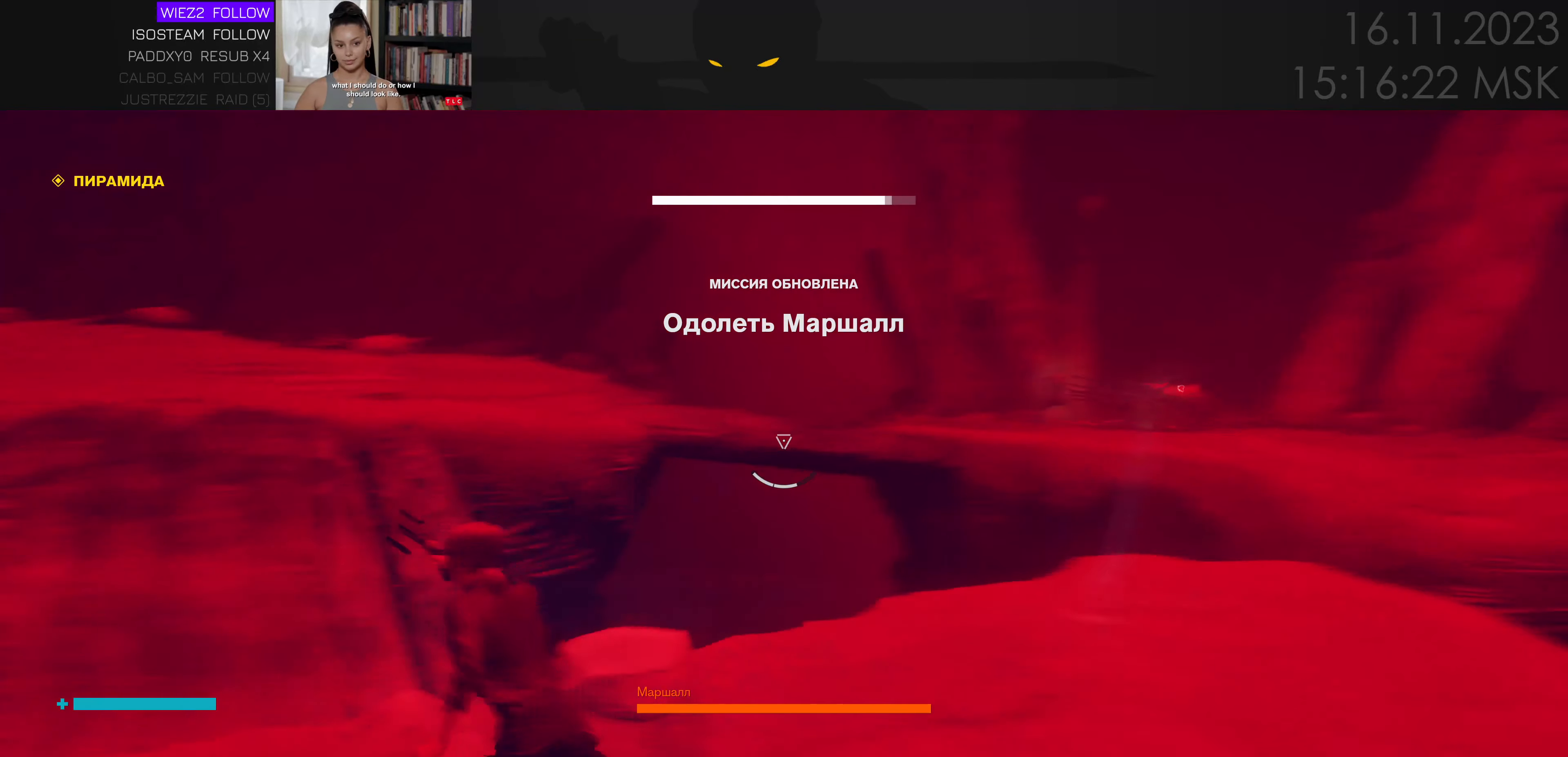
{"keys": ["a", "e"], "mouse": [], "events": [[283, "w", "down"], [450, "e", "down"], [500, "w", "up"]]}
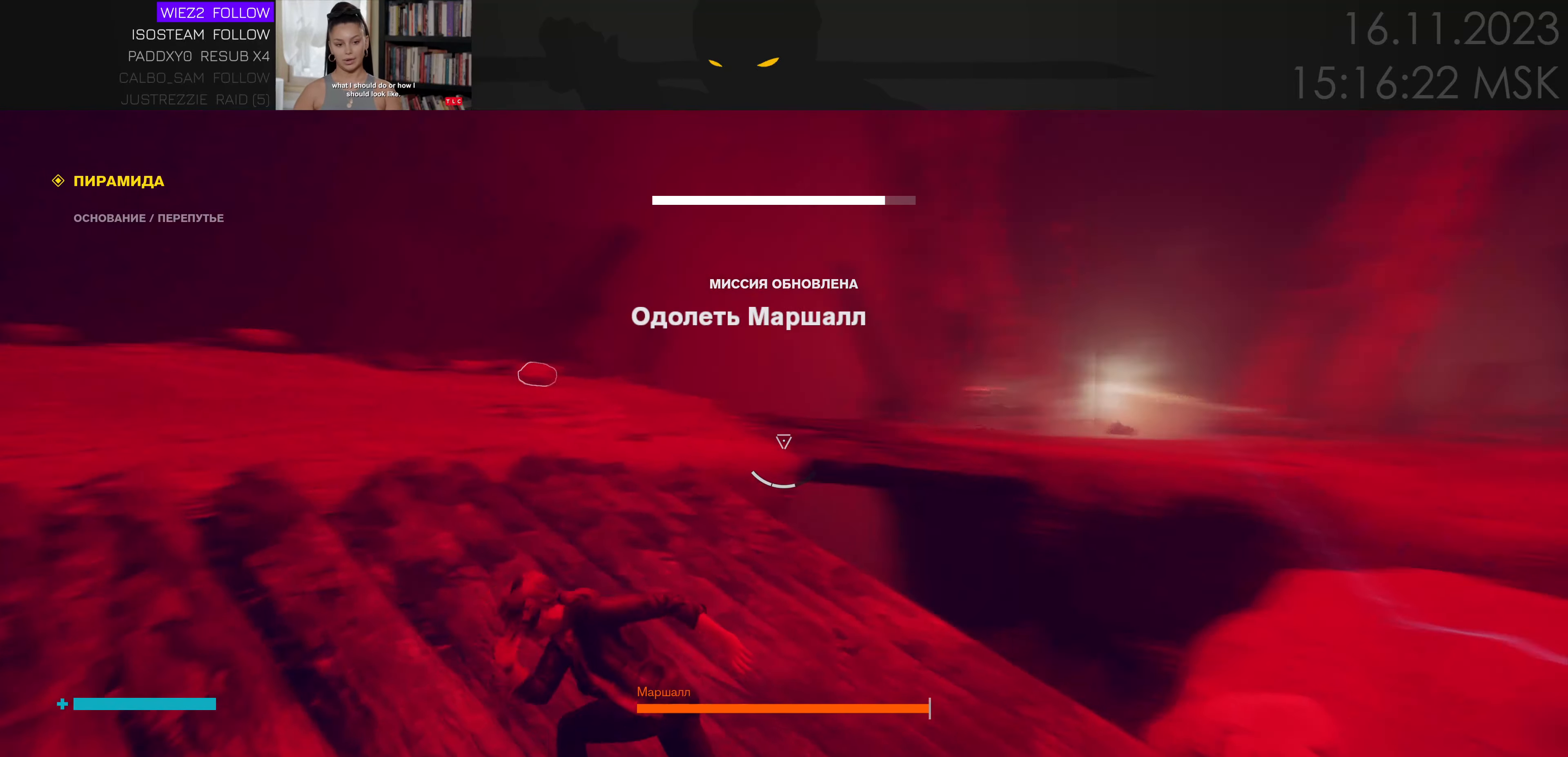
{"keys": ["a", "ctrl"], "mouse": [], "events": [[33, "e", "up"], [217, "w", "down"], [350, "w", "up"], [434, "ctrl", "down"]]}
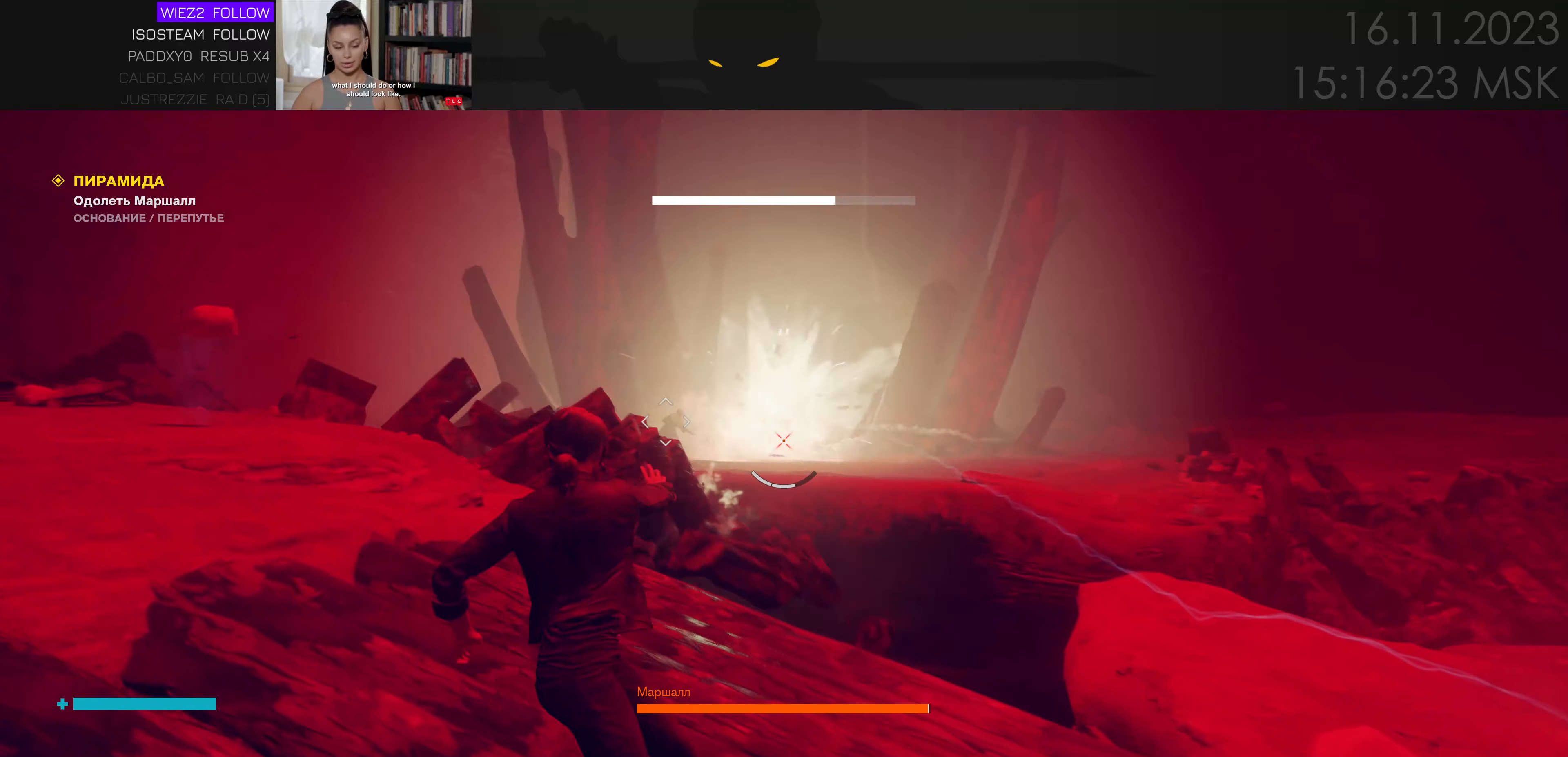
{"keys": ["a", "w"], "mouse": [], "events": [[100, "ctrl", "up"], [367, "w", "down"]]}
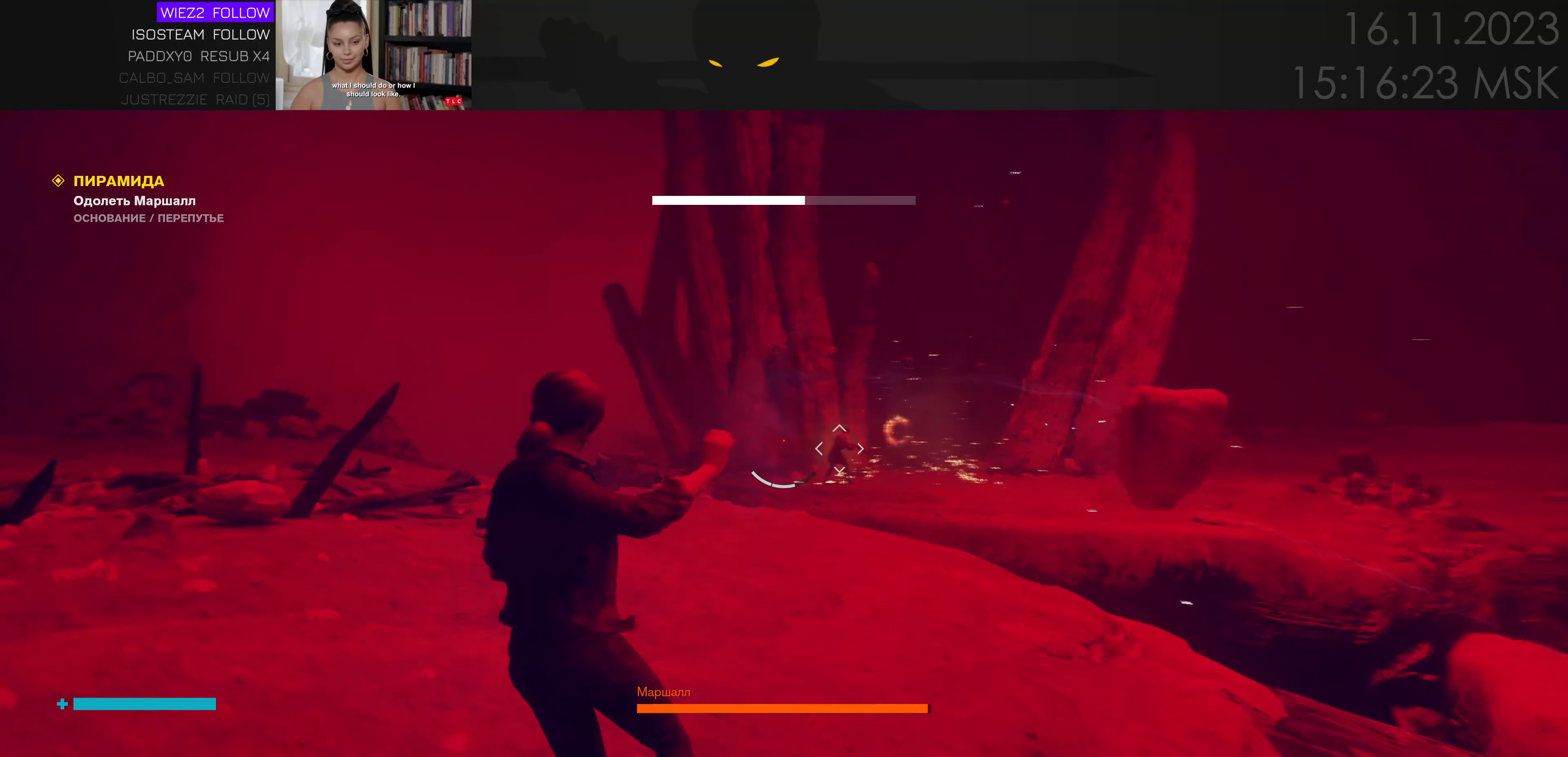
{"keys": ["a", "s"], "mouse": [], "events": [[134, "e", "down"], [217, "w", "up"], [250, "e", "up"], [434, "s", "down"]]}
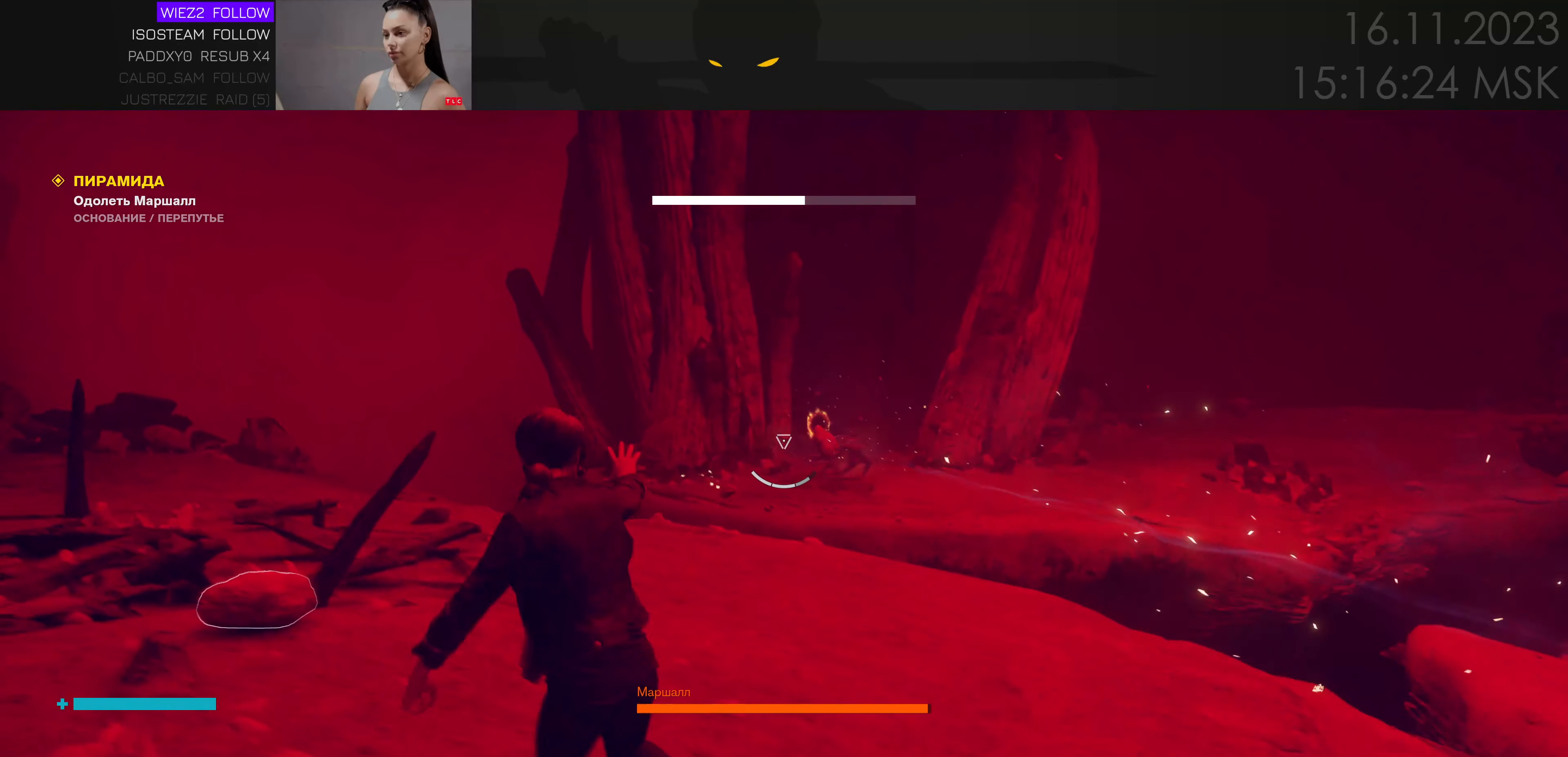
{"keys": ["d", "w"], "mouse": [], "events": [[100, "a", "up"], [217, "e", "down"], [317, "e", "up"], [367, "s", "up"], [400, "d", "down"], [500, "w", "down"]]}
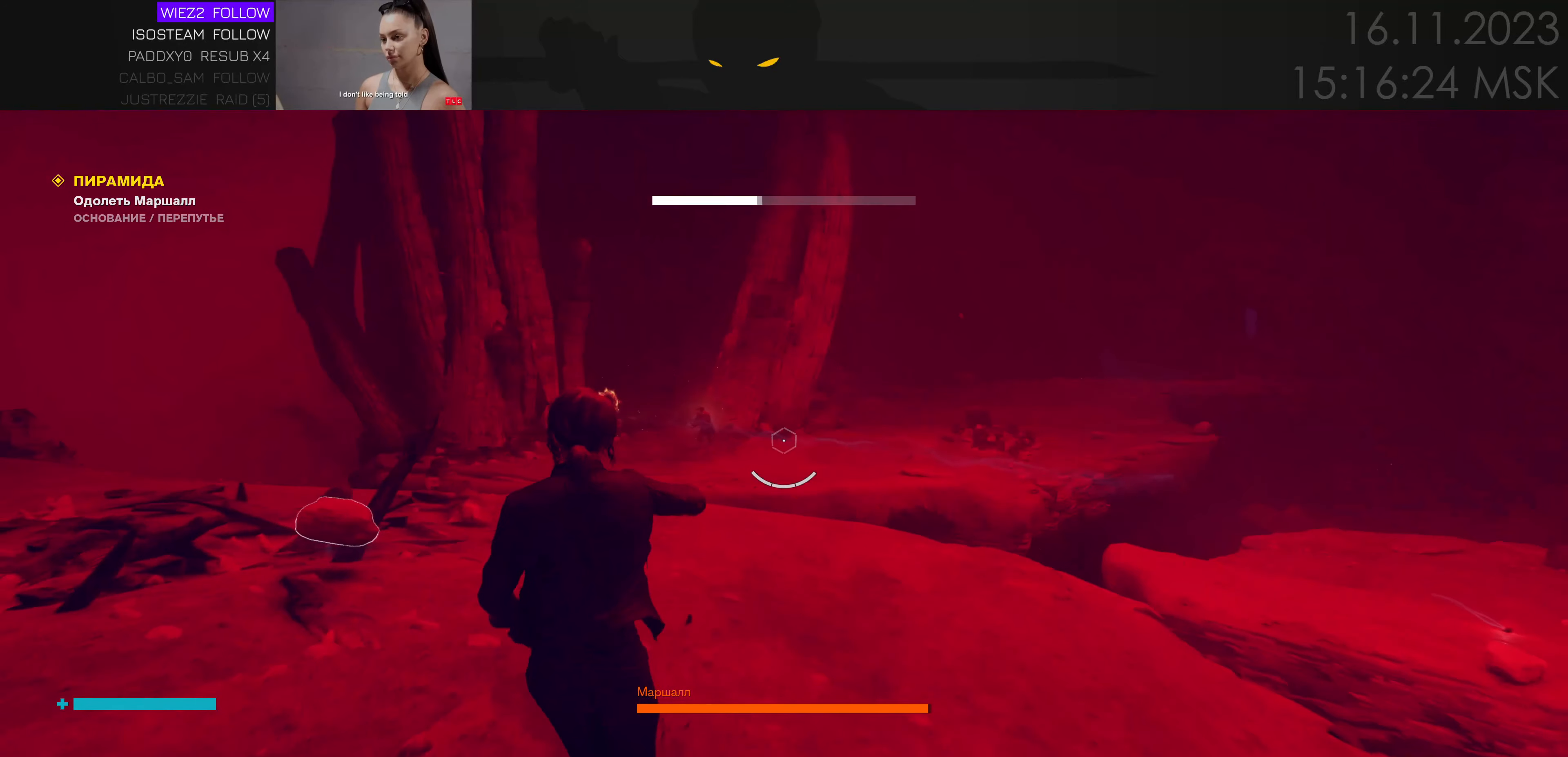
{"keys": ["w"], "mouse": [], "events": [[84, "d", "up"]]}
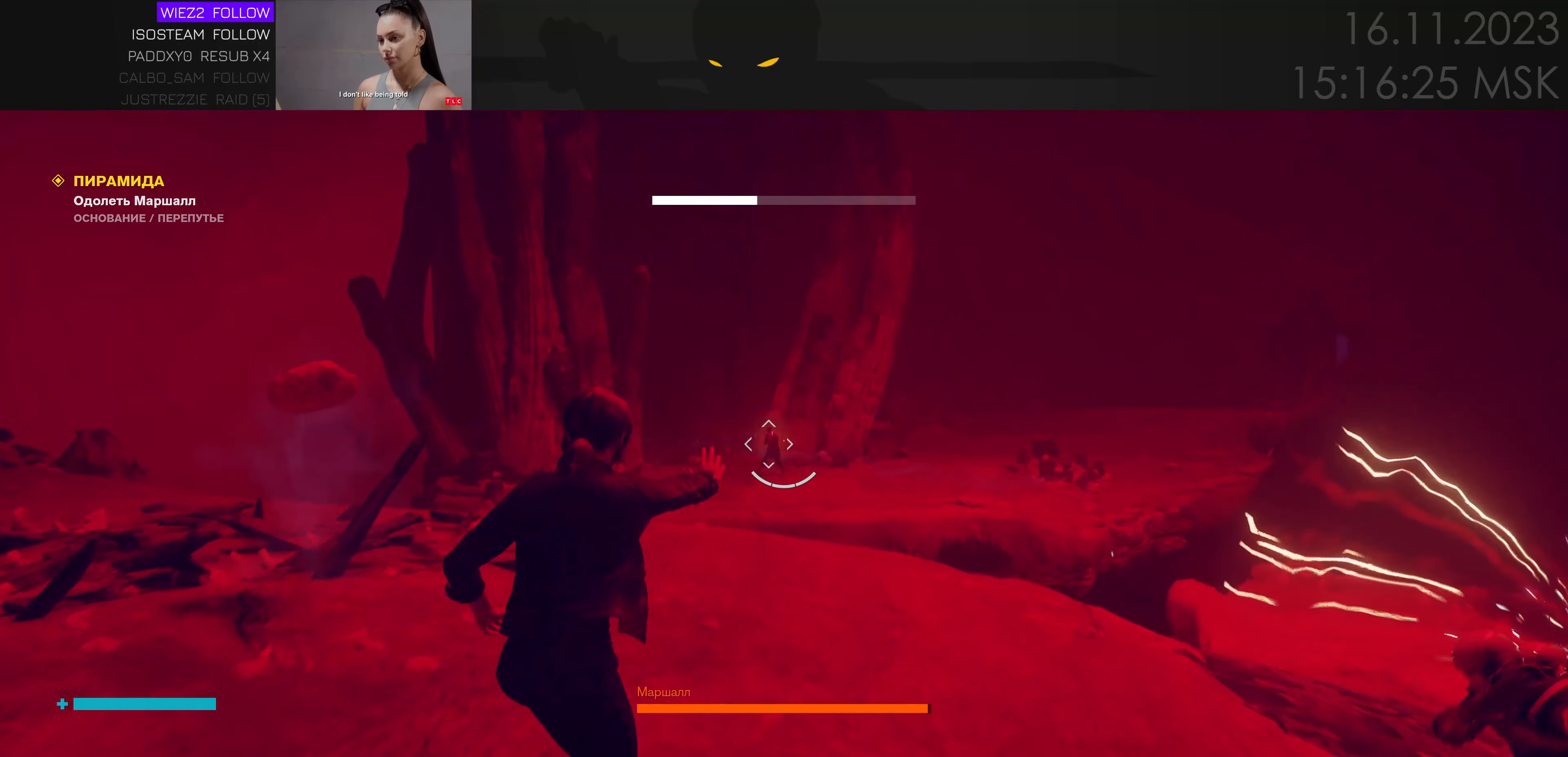
{"keys": ["a", "ctrl", "s"], "mouse": [], "events": [[50, "e", "down"], [100, "a", "down"], [134, "e", "up"], [184, "w", "up"], [317, "s", "down"], [400, "ctrl", "down"], [400, "s", "up"], [484, "s", "down"]]}
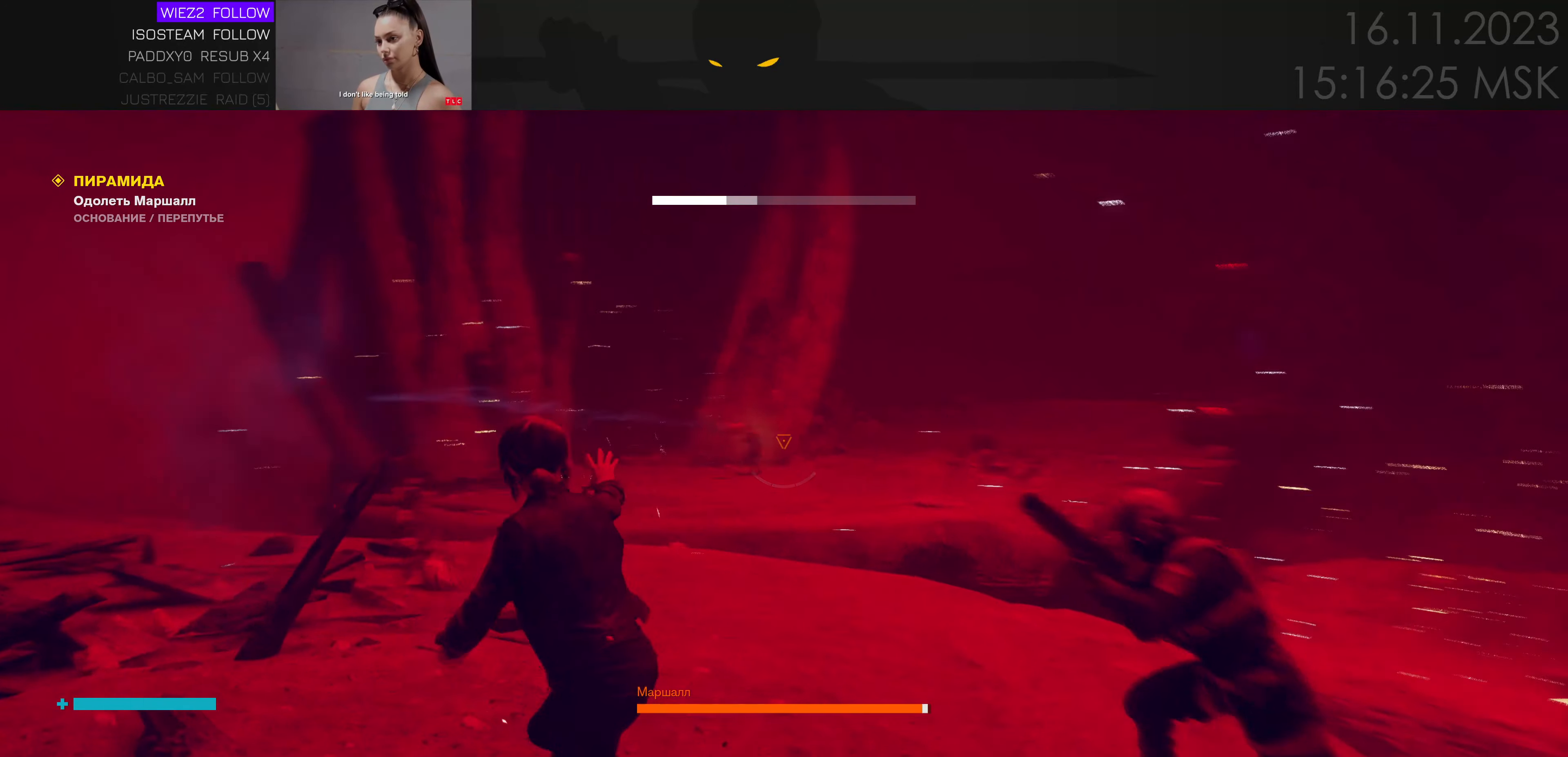
{"keys": [], "mouse": [], "events": [[34, "ctrl", "up"], [100, "a", "up"], [334, "e", "down"], [417, "a", "down"], [417, "e", "up"], [467, "s", "up"], [500, "a", "up"]]}
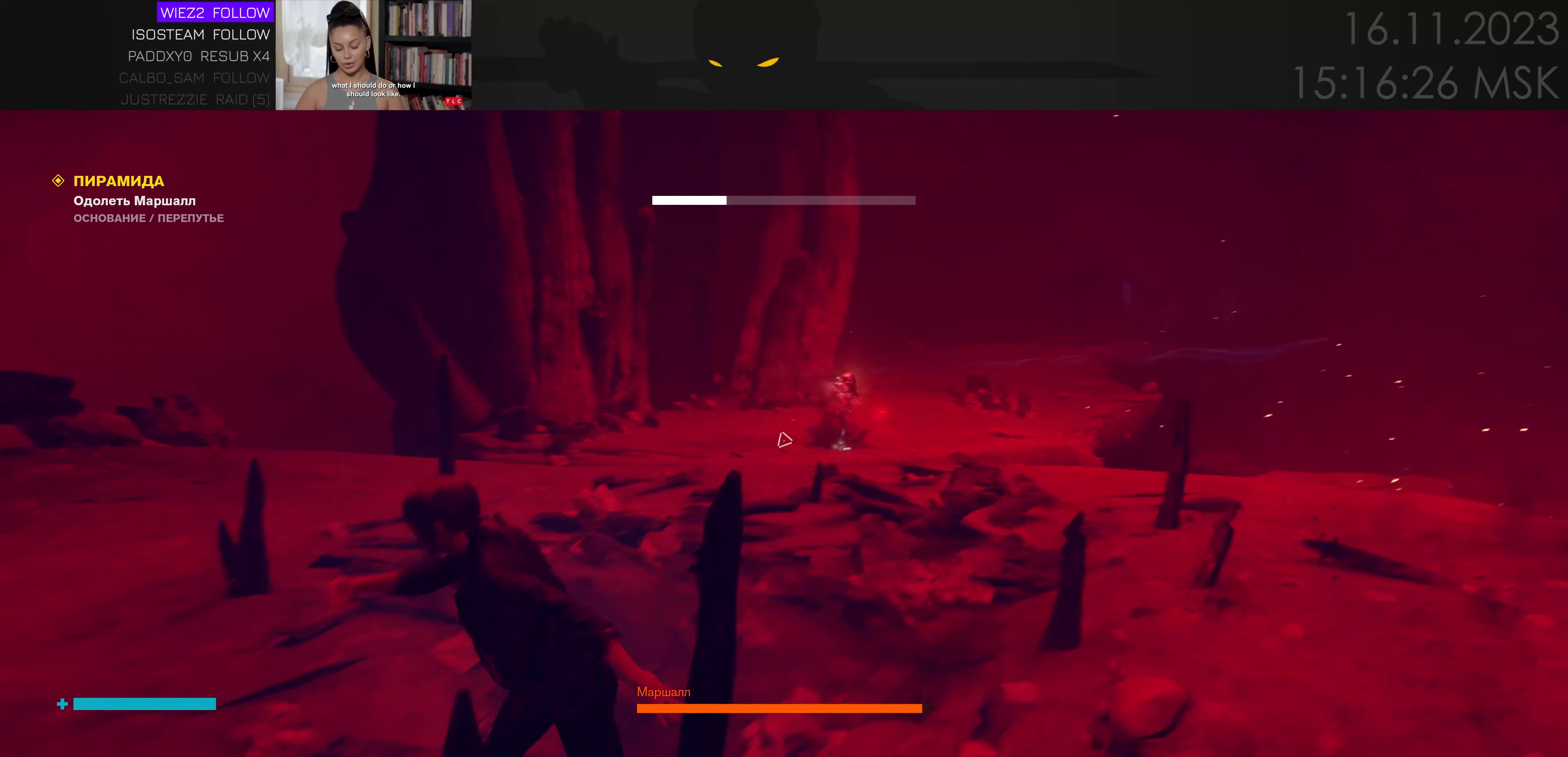
{"keys": ["a", "w"], "mouse": [], "events": [[50, "d", "down"], [50, "w", "down"], [217, "d", "up"], [300, "a", "down"]]}
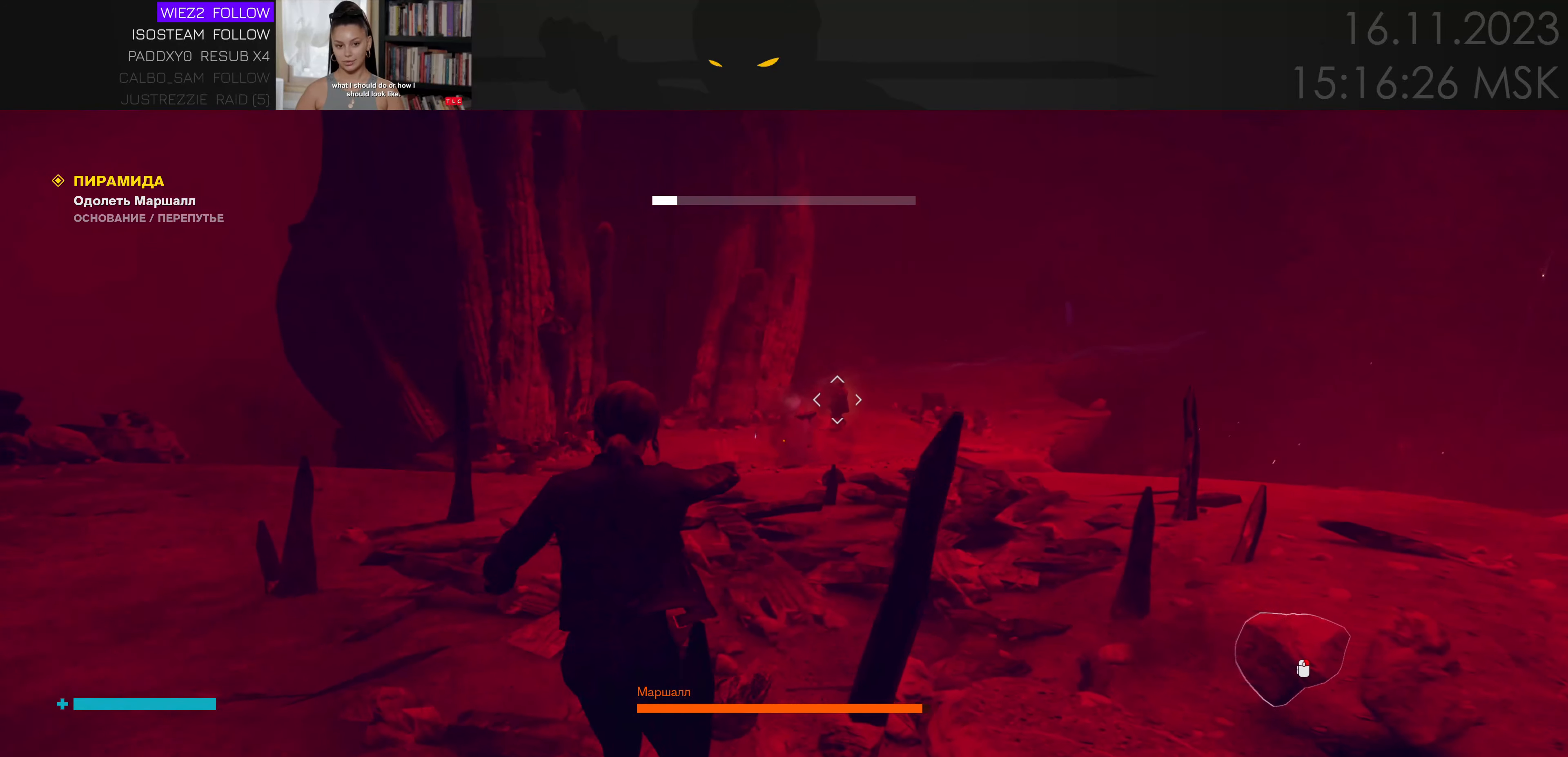
{"keys": ["a", "e"], "mouse": [], "events": [[417, "w", "up"], [500, "e", "down"]]}
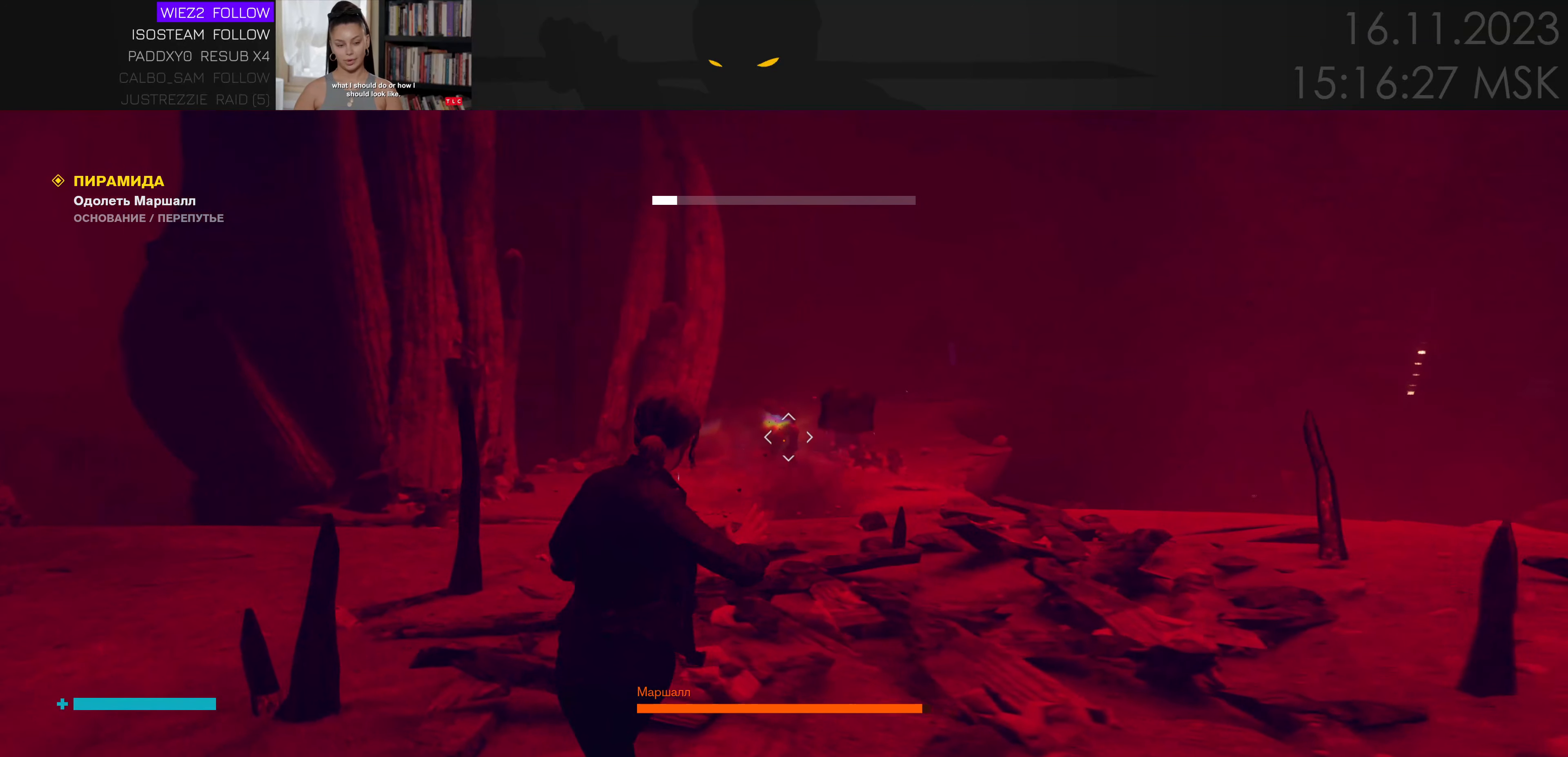
{"keys": ["a", "s"], "mouse": [], "events": [[84, "e", "up"], [350, "s", "down"]]}
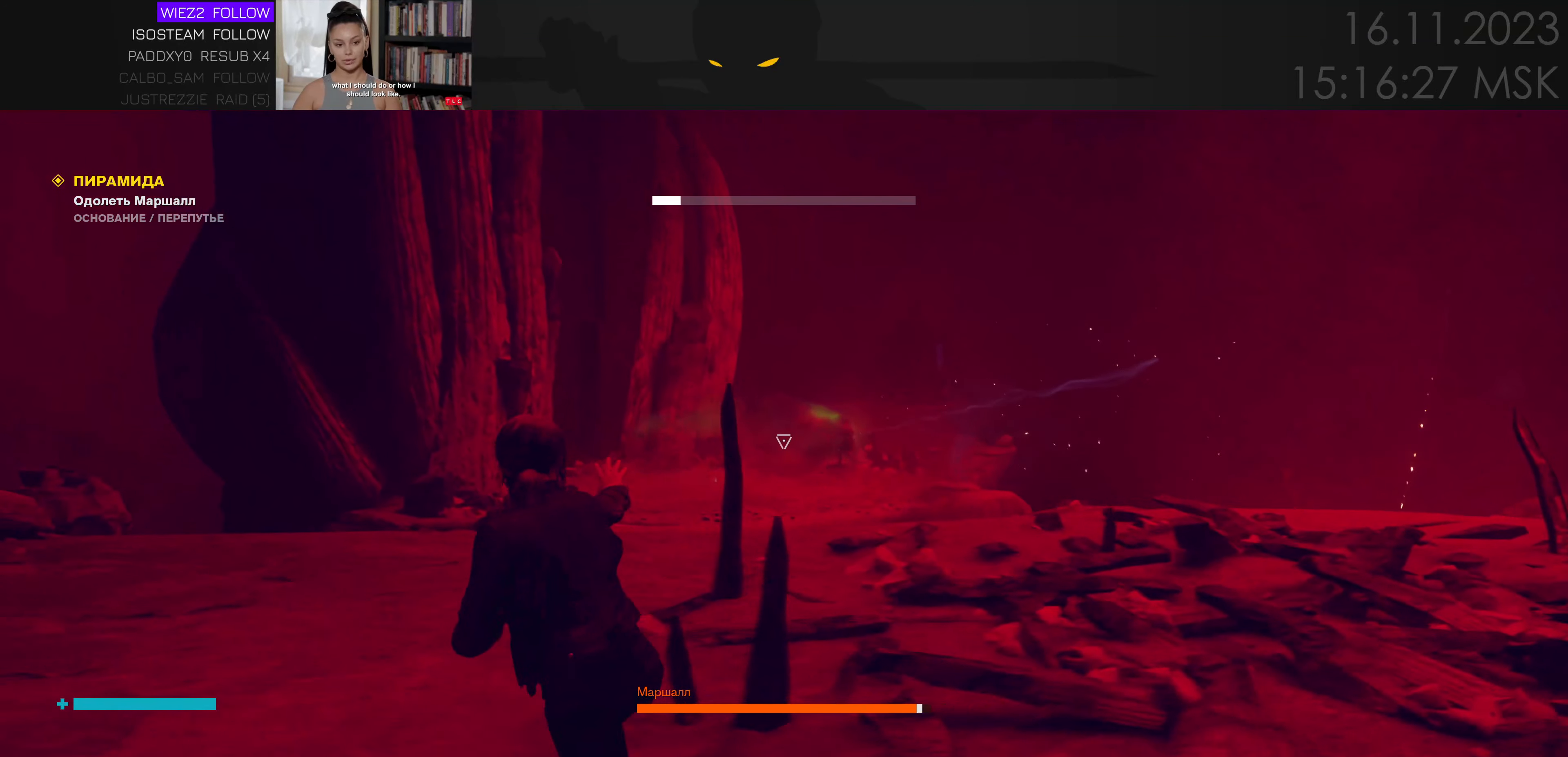
{"keys": ["a", "w"], "mouse": [], "events": [[150, "e", "down"], [234, "e", "up"], [234, "s", "up"], [367, "w", "down"]]}
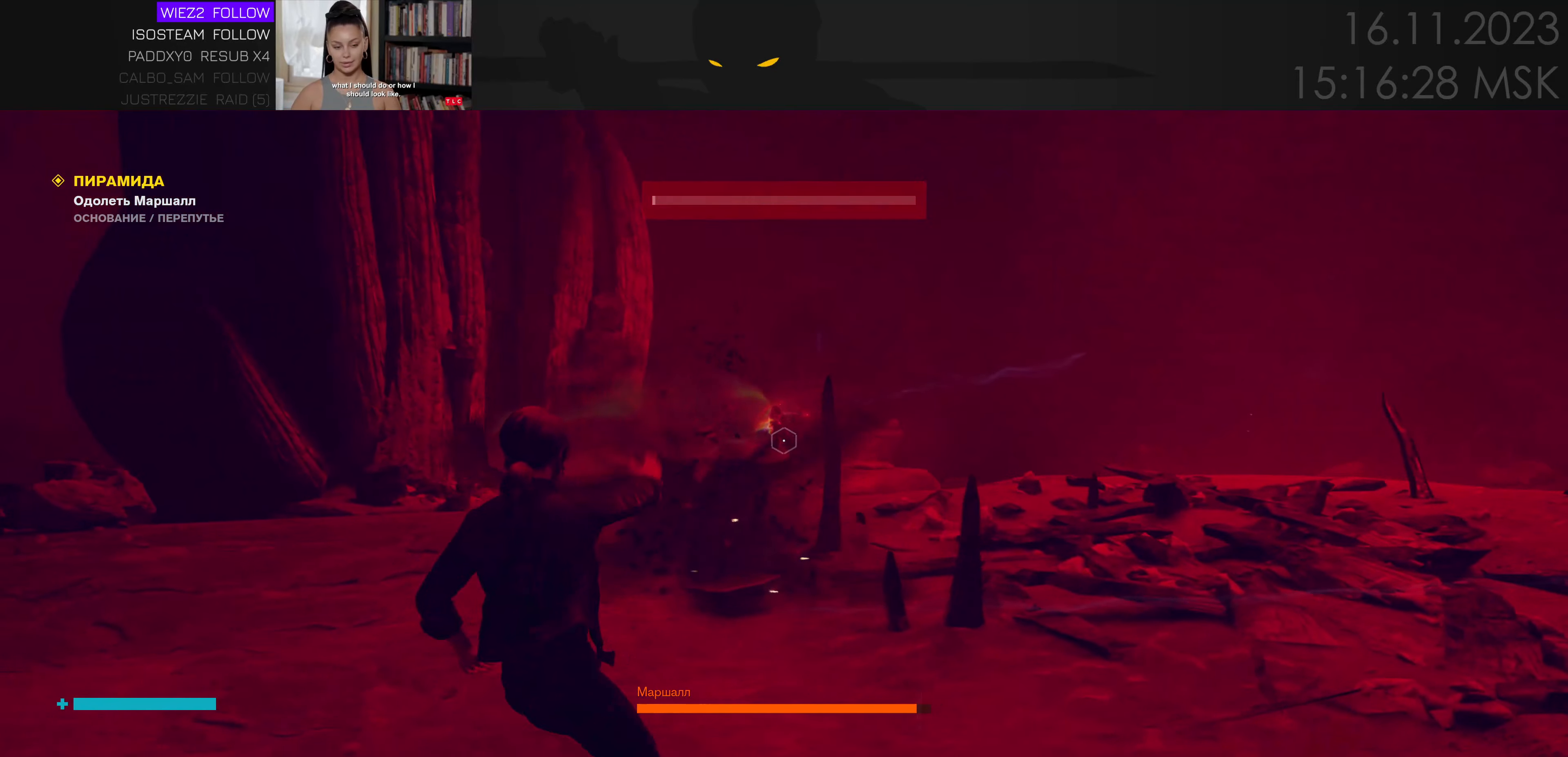
{"keys": ["a", "w"], "mouse": [], "events": []}
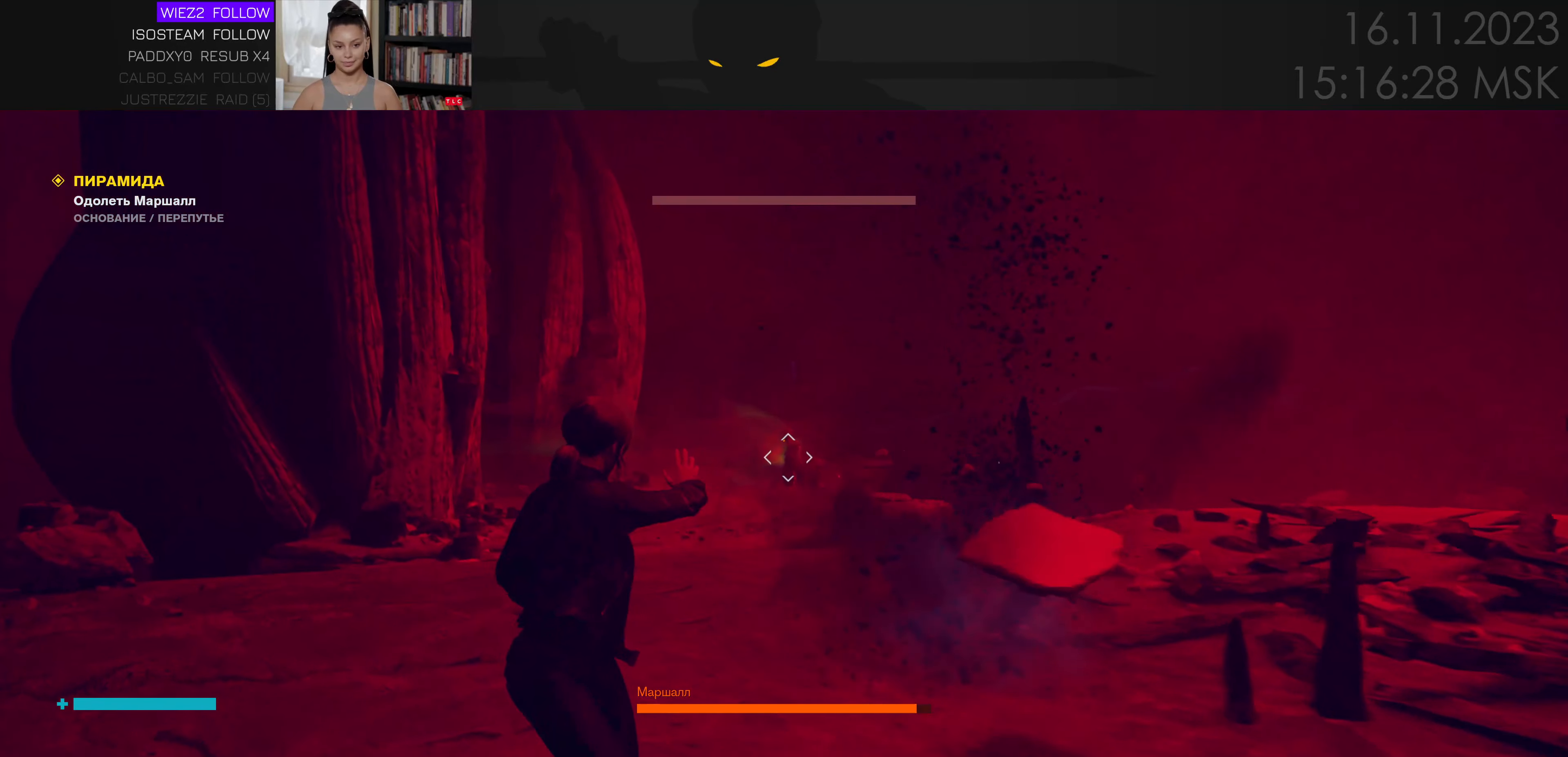
{"keys": ["a", "s"], "mouse": [], "events": [[66, "e", "down"], [150, "w", "up"], [200, "e", "up"], [283, "s", "down"]]}
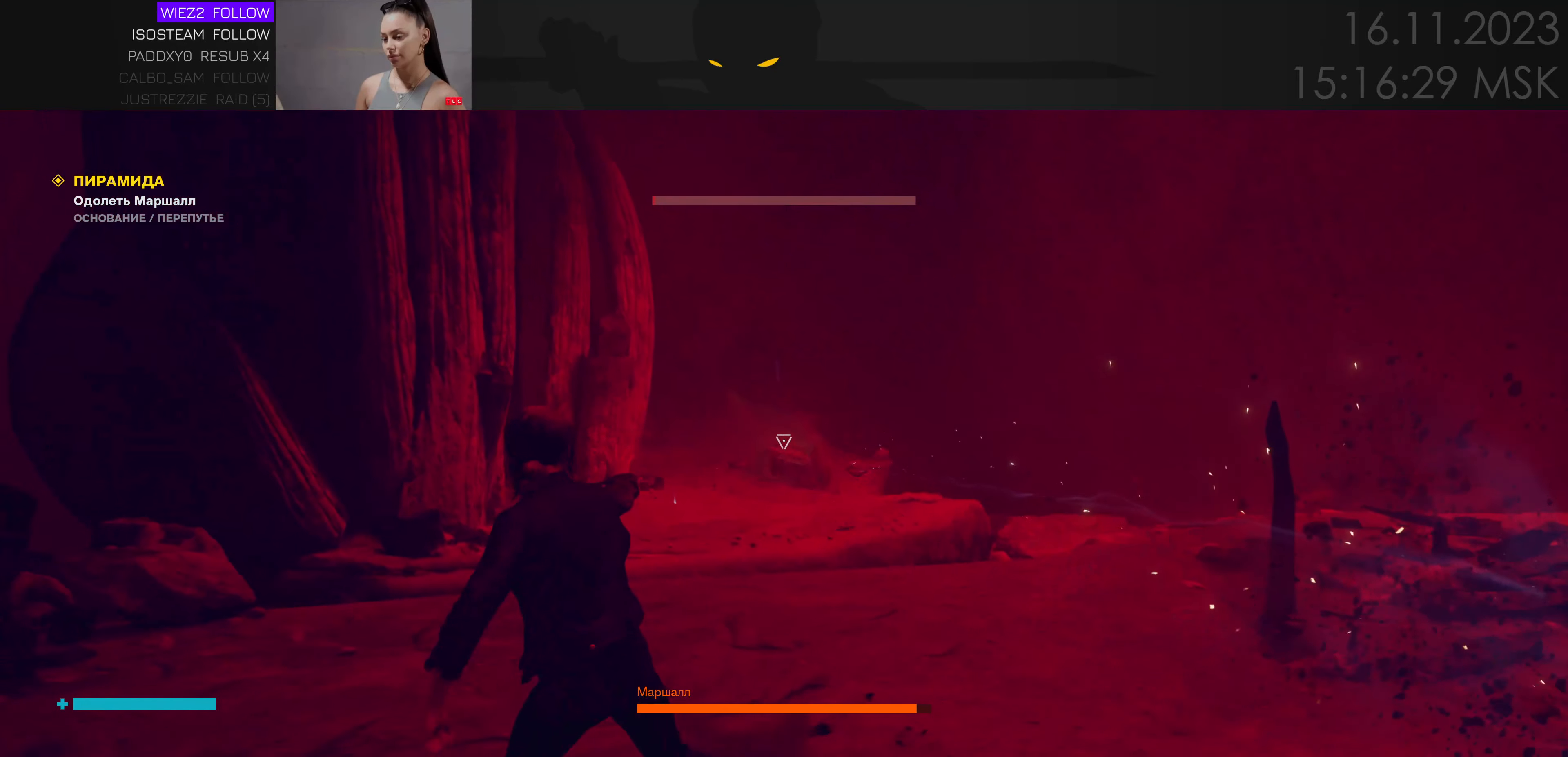
{"keys": ["w"], "mouse": [], "events": [[33, "d", "down"], [83, "a", "up"], [133, "s", "up"], [166, "d", "up"], [216, "w", "down"]]}
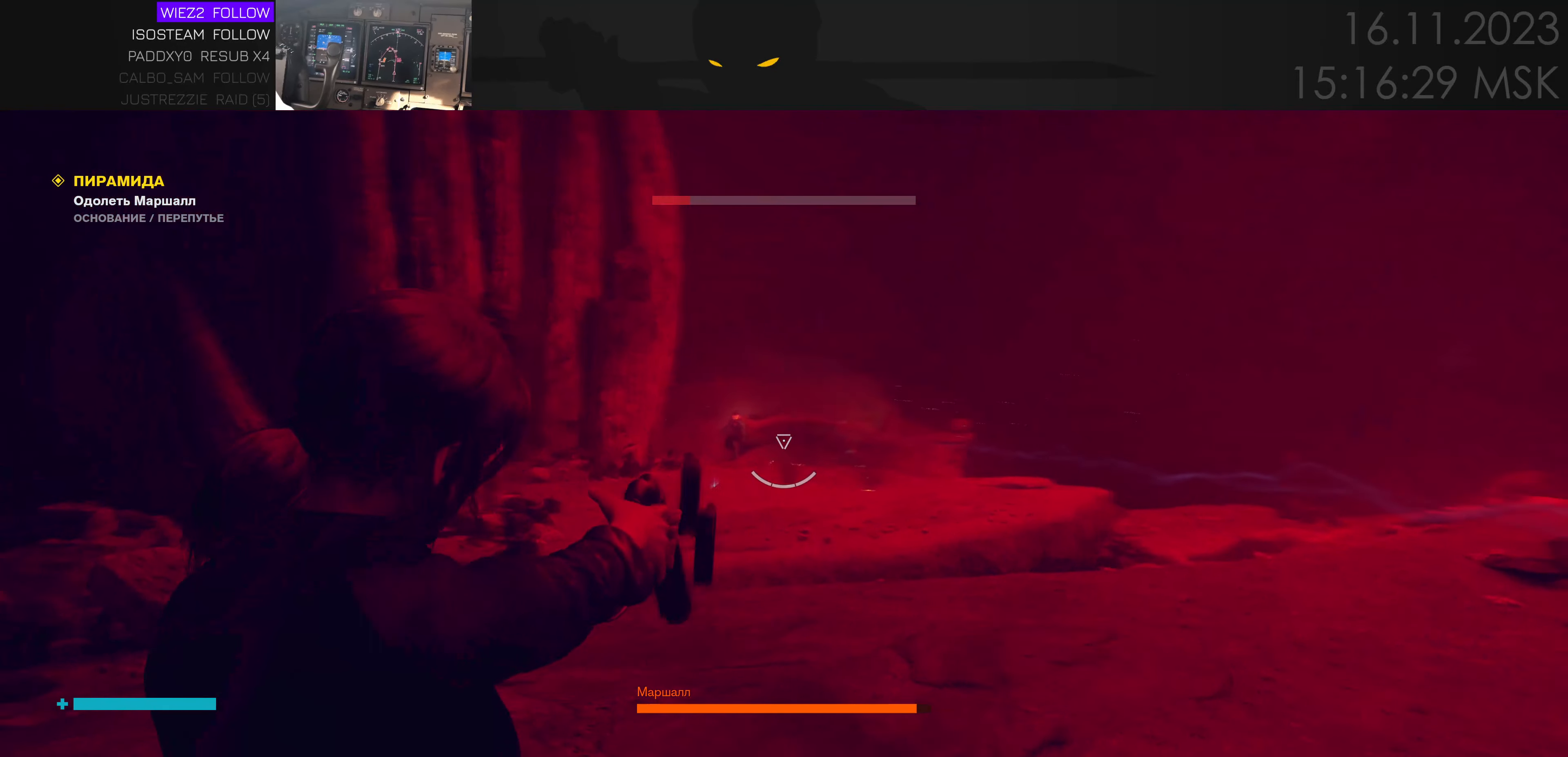
{"keys": ["s"], "mouse": []}
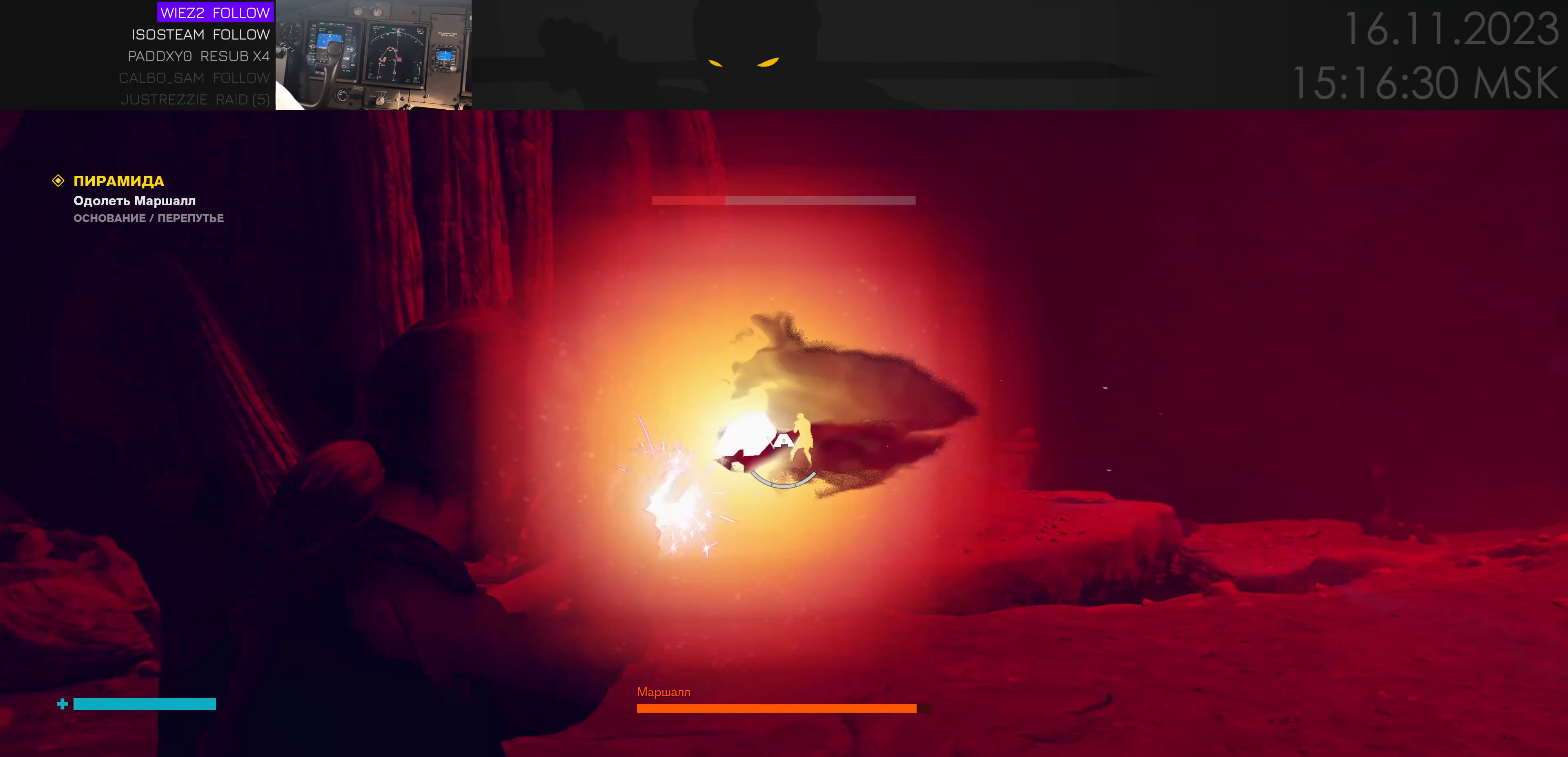
{"keys": ["d", "w"], "mouse": [], "events": [[83, "d", "down"], [250, "s", "up"], [383, "w", "down"]]}